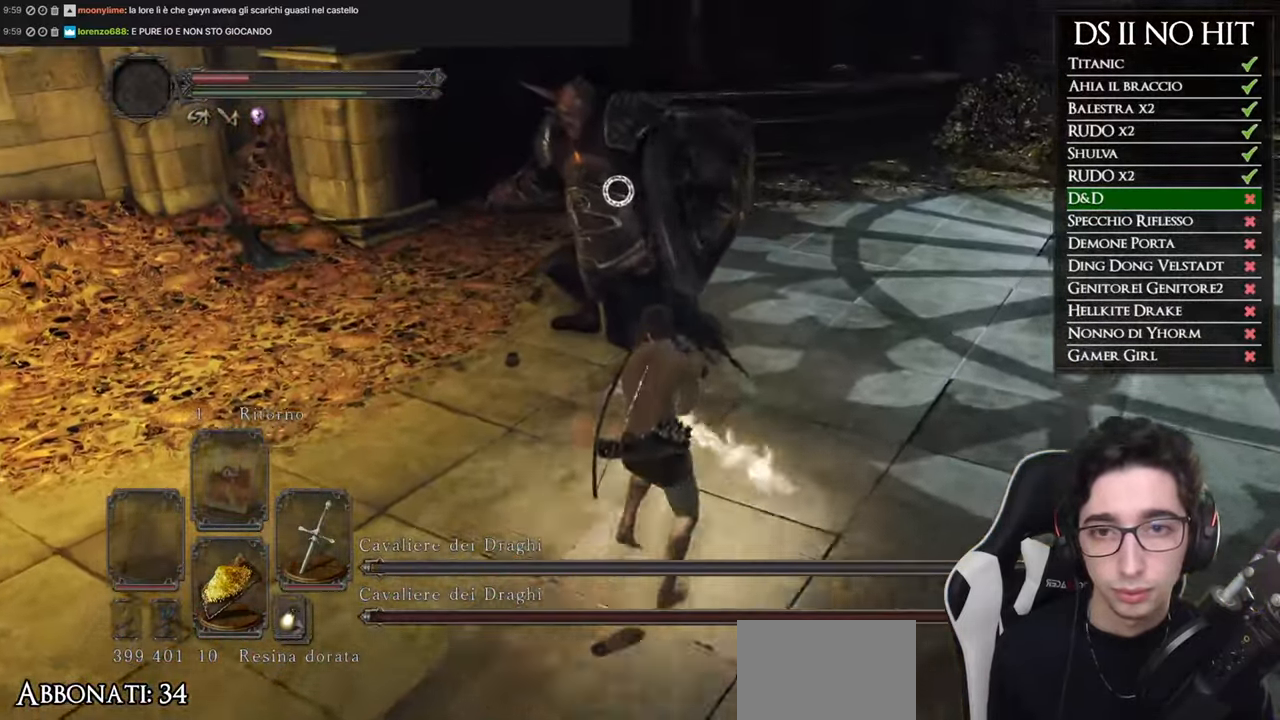
Gameplay with a controller (Xbox layout); each line is a JSON object with the inputs held at the frame after it. "events" lists button and stick changes between this image and that frame as [ms after this image, input, new state], when the widget could be followed in between.
{"buttons": [], "left_stick": "up", "right_stick": "center", "events": [[100, "R1", "up"]]}
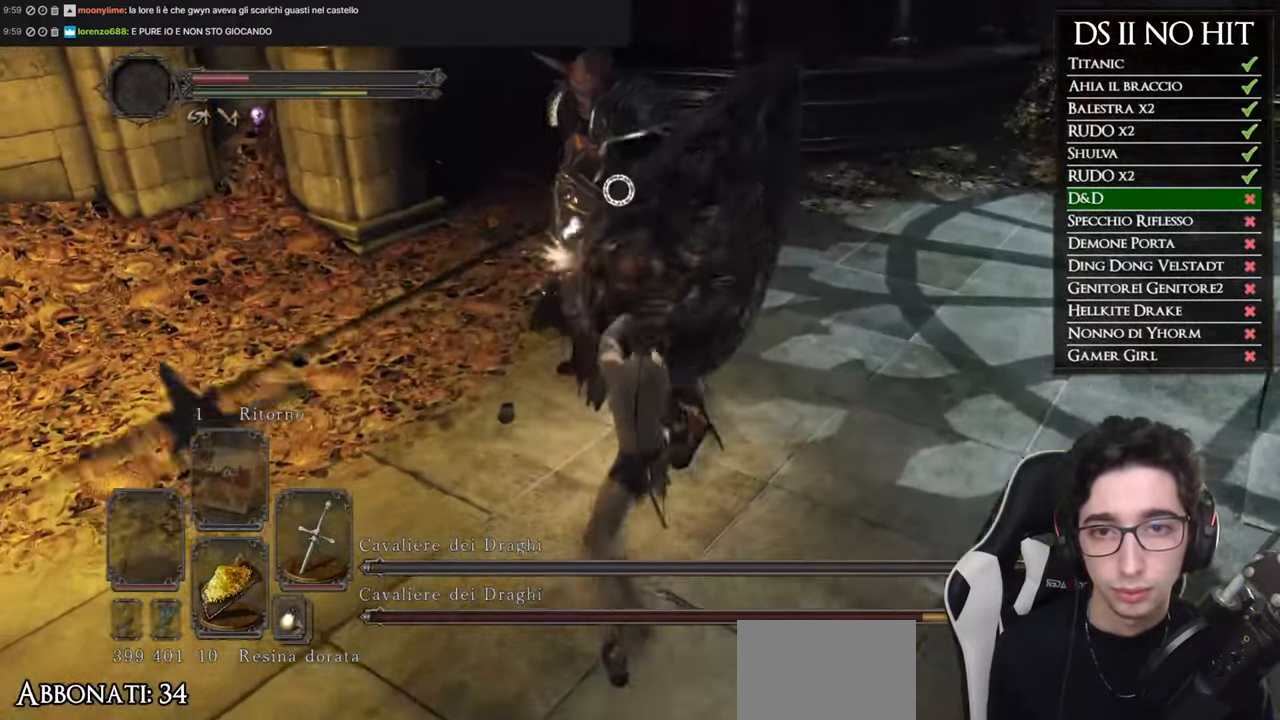
{"buttons": [], "left_stick": "up", "right_stick": "center", "events": [[50, "R1", "down"], [201, "R1", "up"]]}
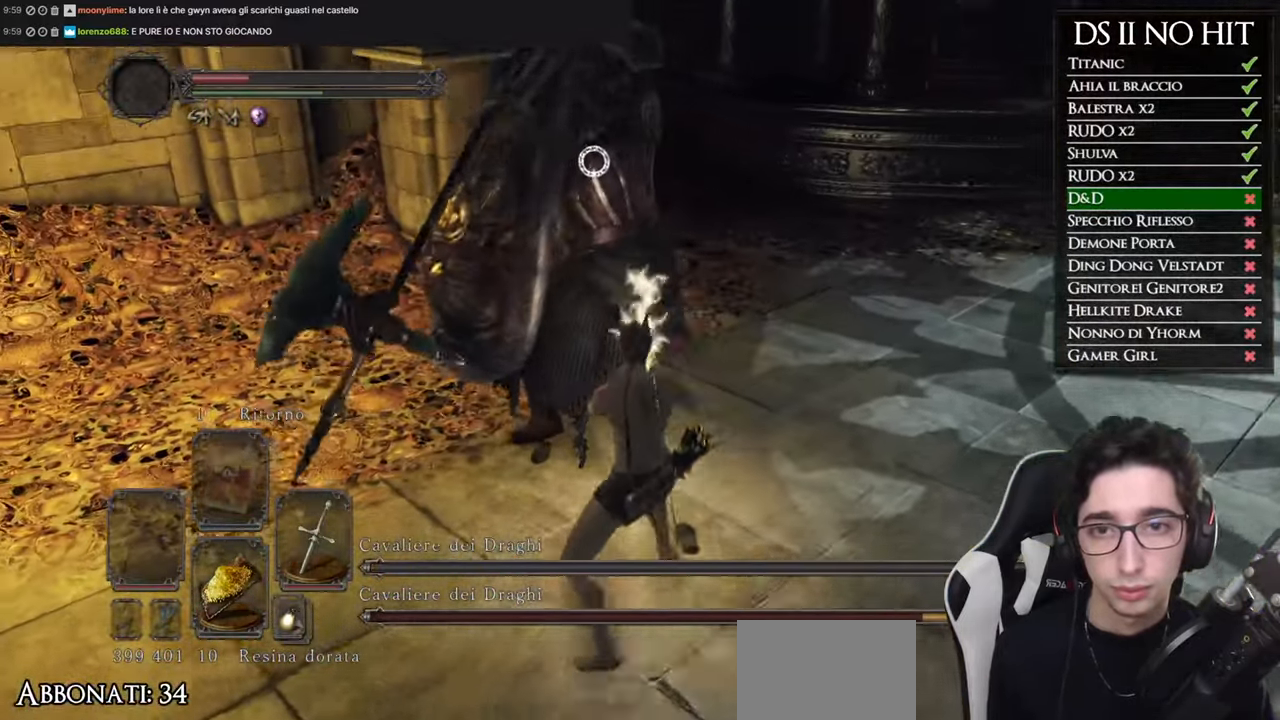
{"buttons": [], "left_stick": "down", "right_stick": "center", "events": [[100, "left_stick", "center"], [250, "left_stick", "down"]]}
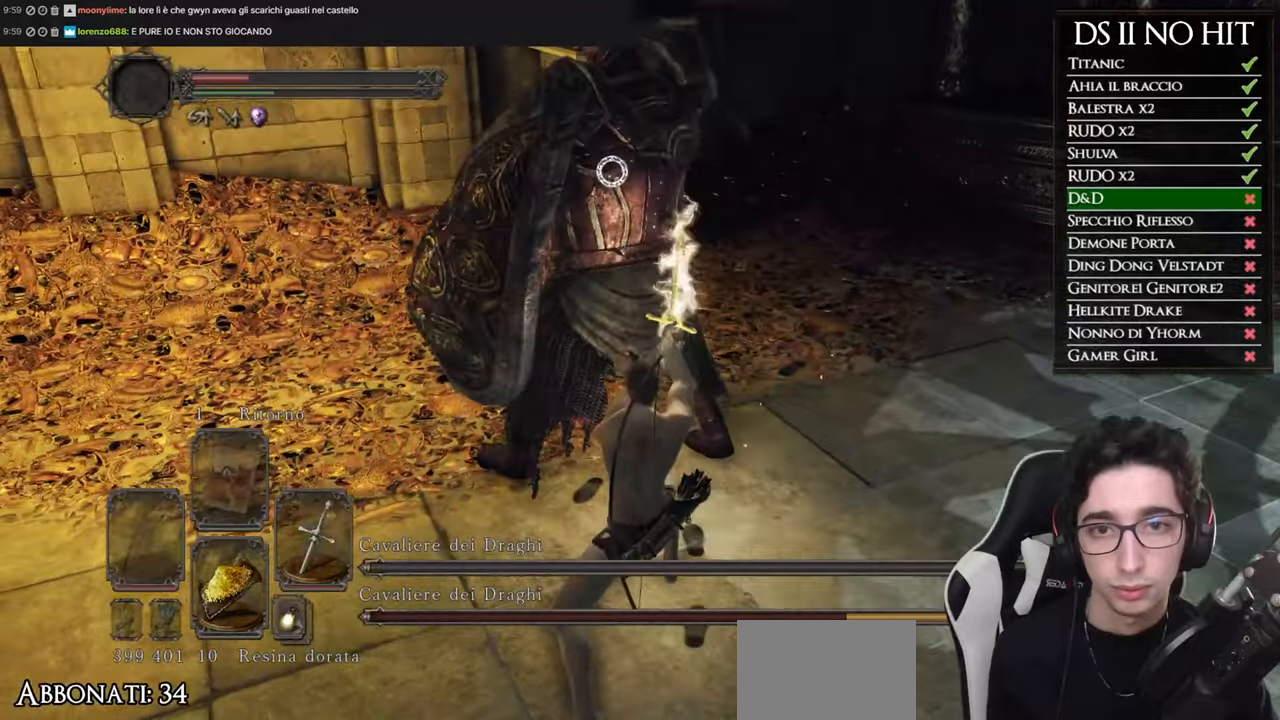
{"buttons": [], "left_stick": "down", "right_stick": "center", "events": []}